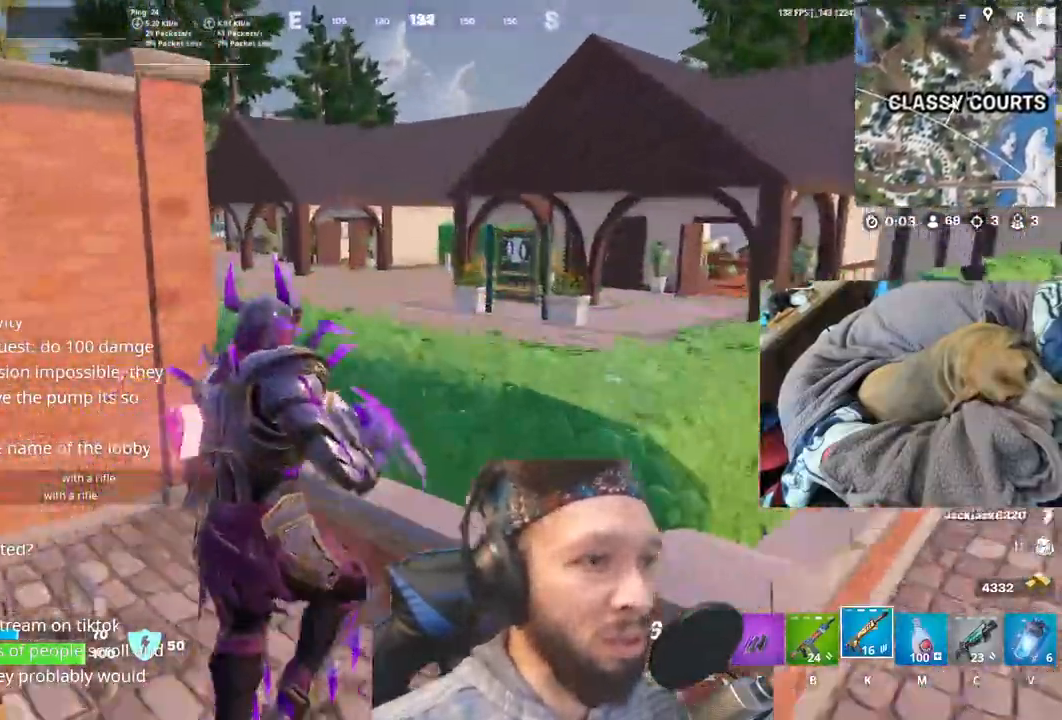
Gameplay with keyboard and mouse; each line is a JSON object with the keys held at the frame after it. "events" lists presses ("down") and releases ("up") of "1", "4", "5", "6", "alt", "b", "c", "e", "equals", "escape", "f", "h", "j", "m", "minus", "p", "r", "shift", "space" and "v" between this image and that frame as [ms after this image, input, new state], when the widget could be followed in between. No other keys are recorded. Mouse buttons are not recorded. Not read: mouse_move other_keys.
{"keys": [], "events": [[67, "space", "up"]]}
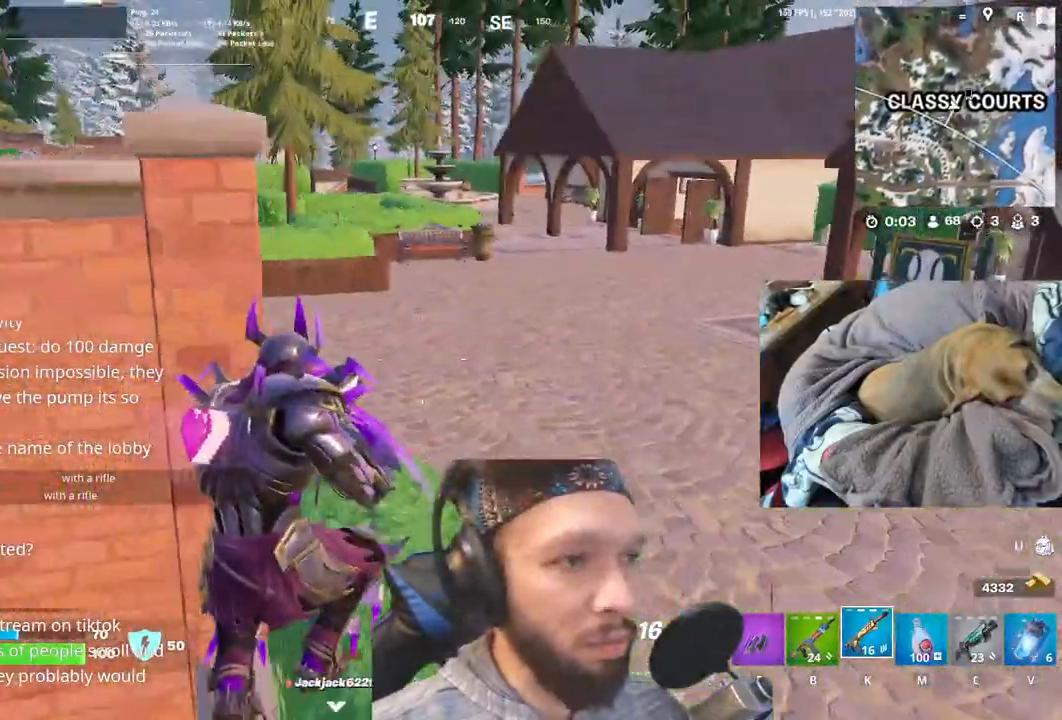
{"keys": ["space"], "events": [[483, "space", "down"]]}
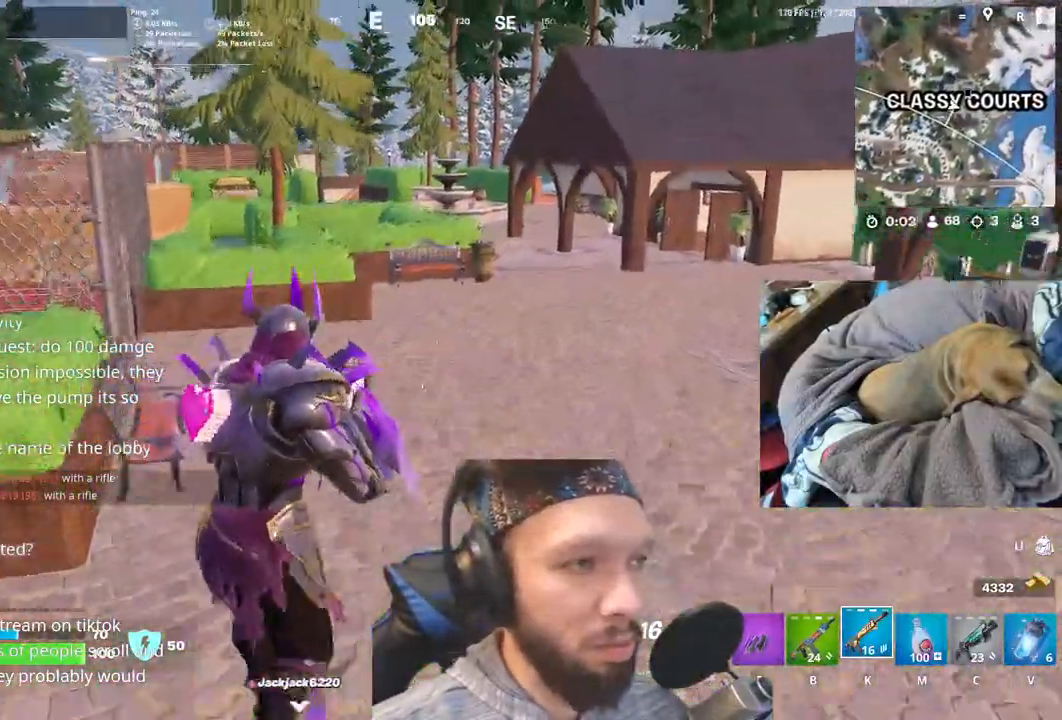
{"keys": [], "events": [[150, "space", "up"]]}
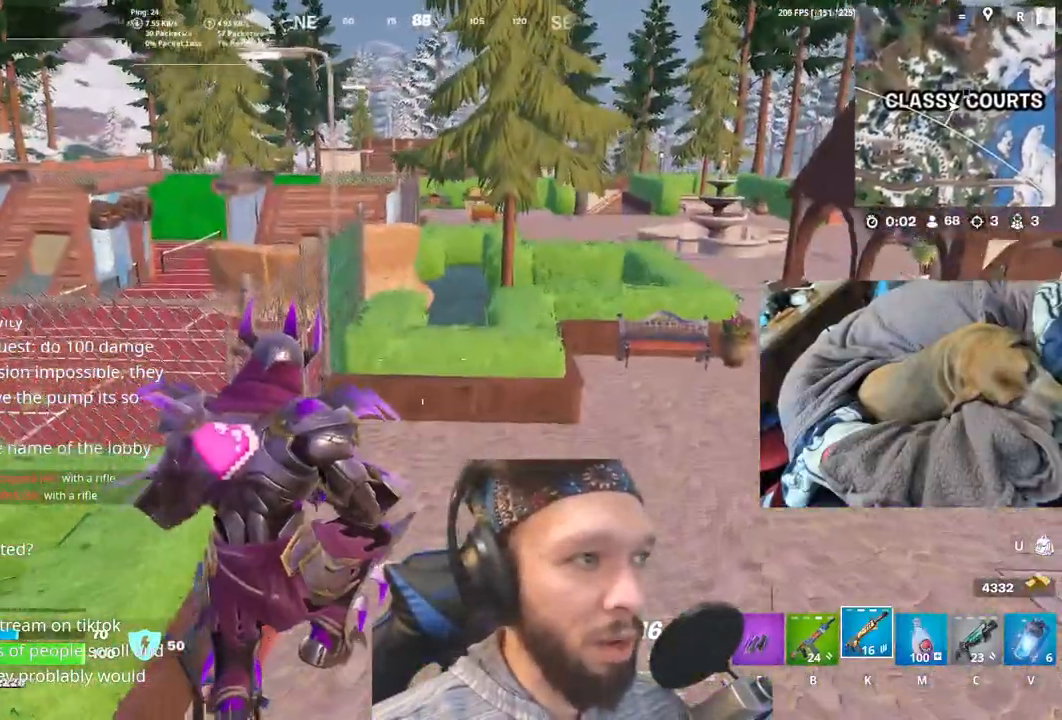
{"keys": [], "events": []}
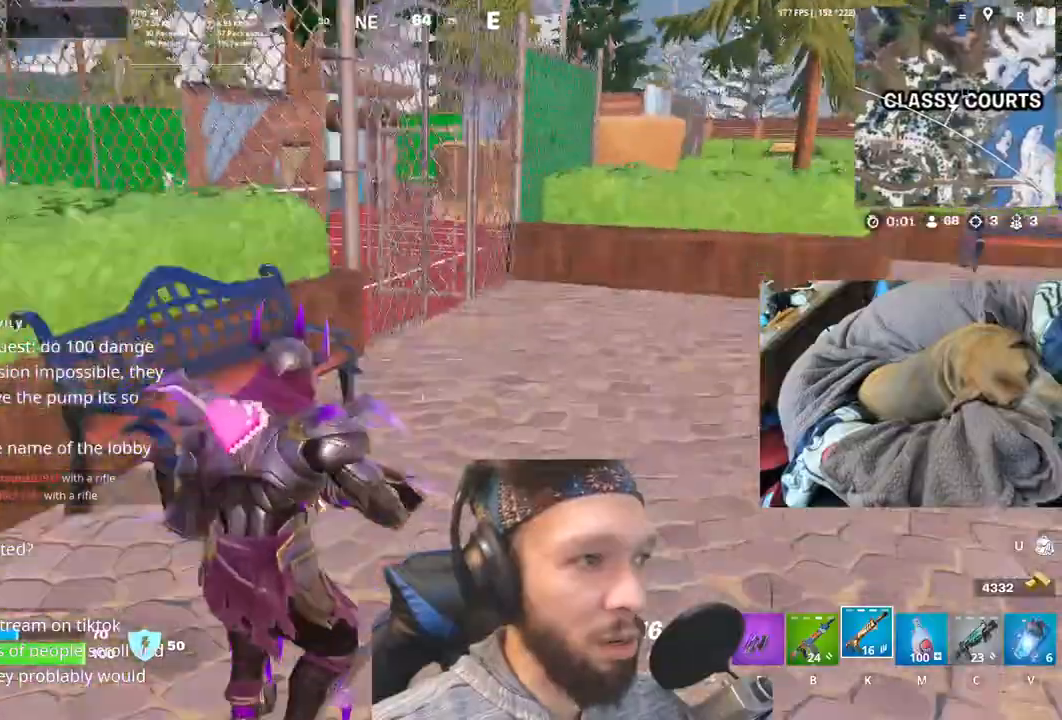
{"keys": [], "events": []}
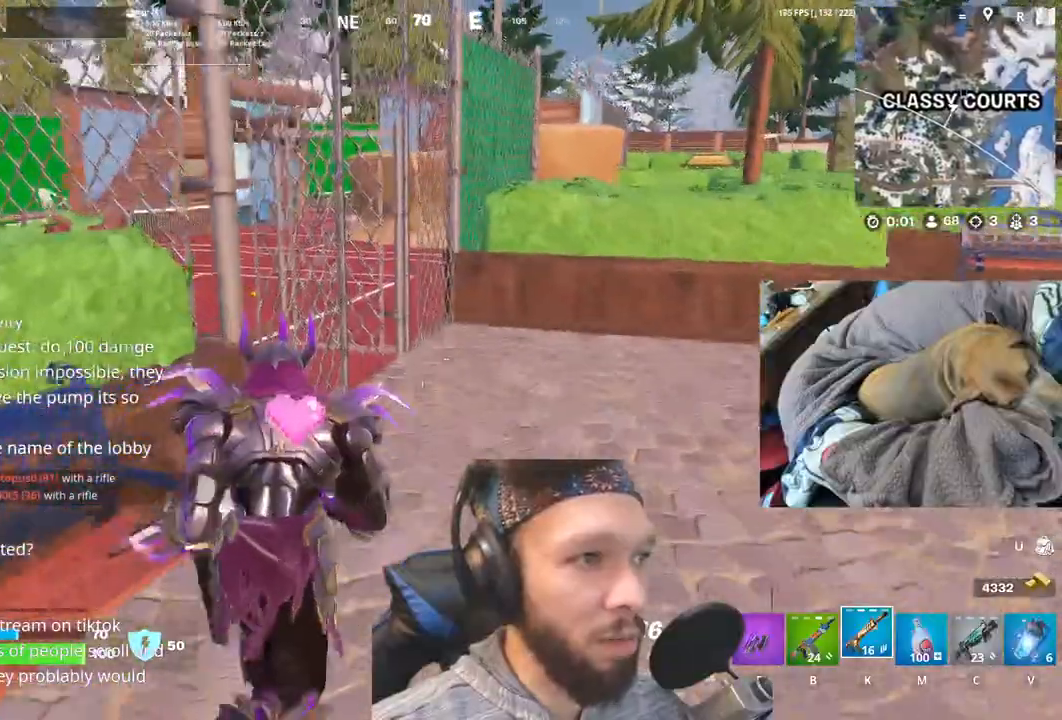
{"keys": [], "events": []}
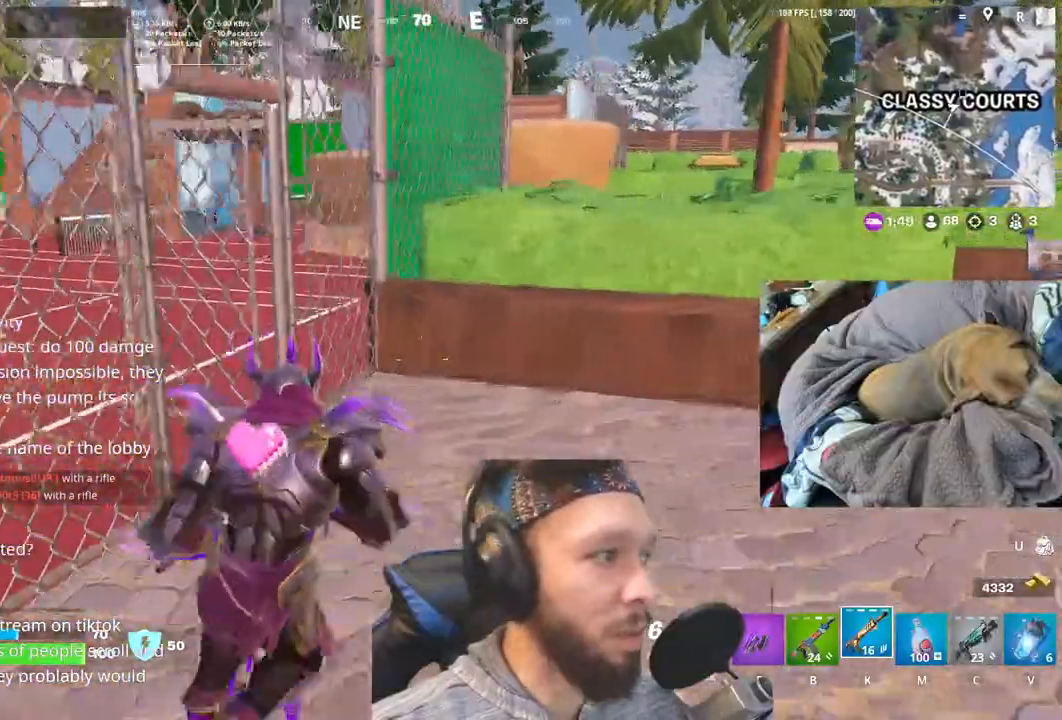
{"keys": ["space"], "events": [[450, "space", "down"]]}
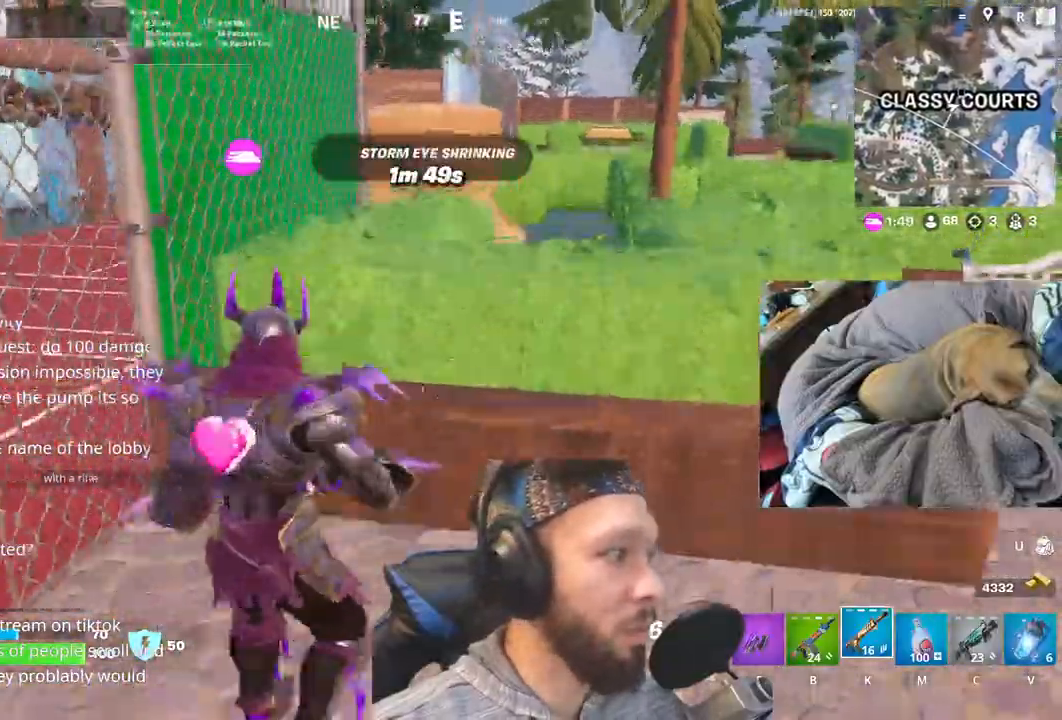
{"keys": [], "events": [[117, "space", "up"]]}
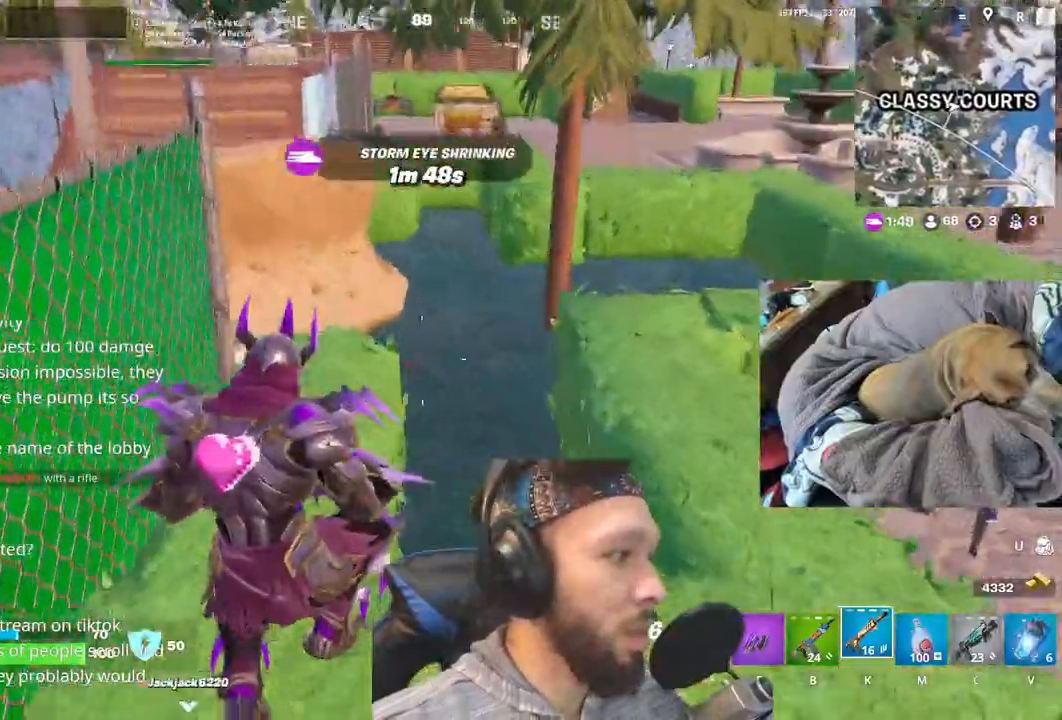
{"keys": [], "events": []}
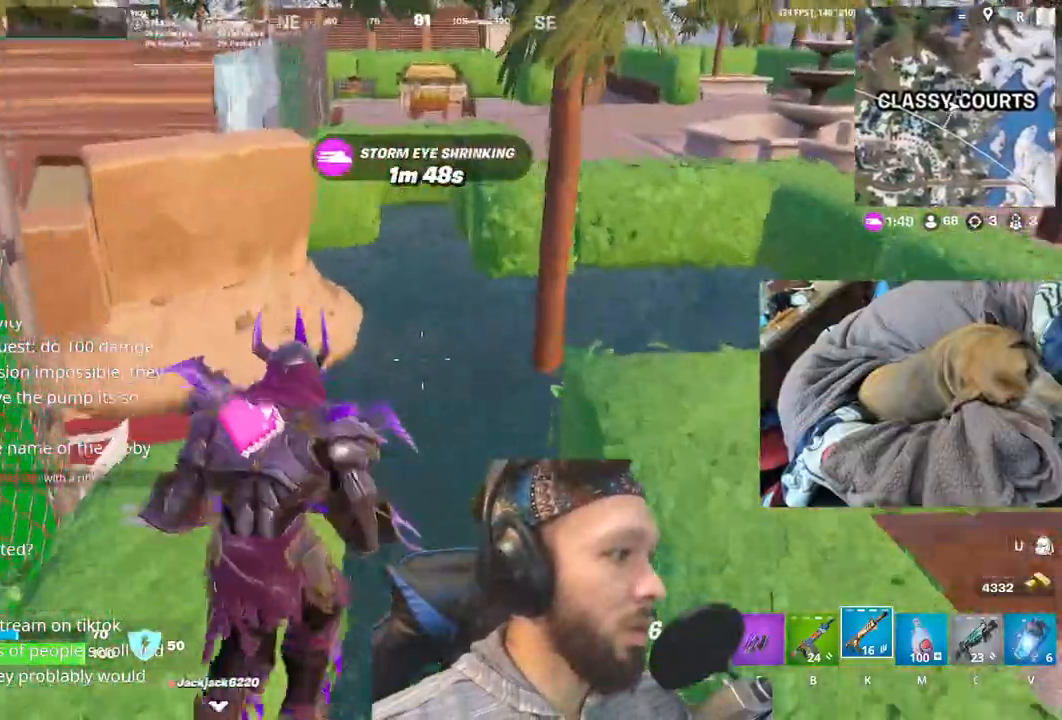
{"keys": [], "events": []}
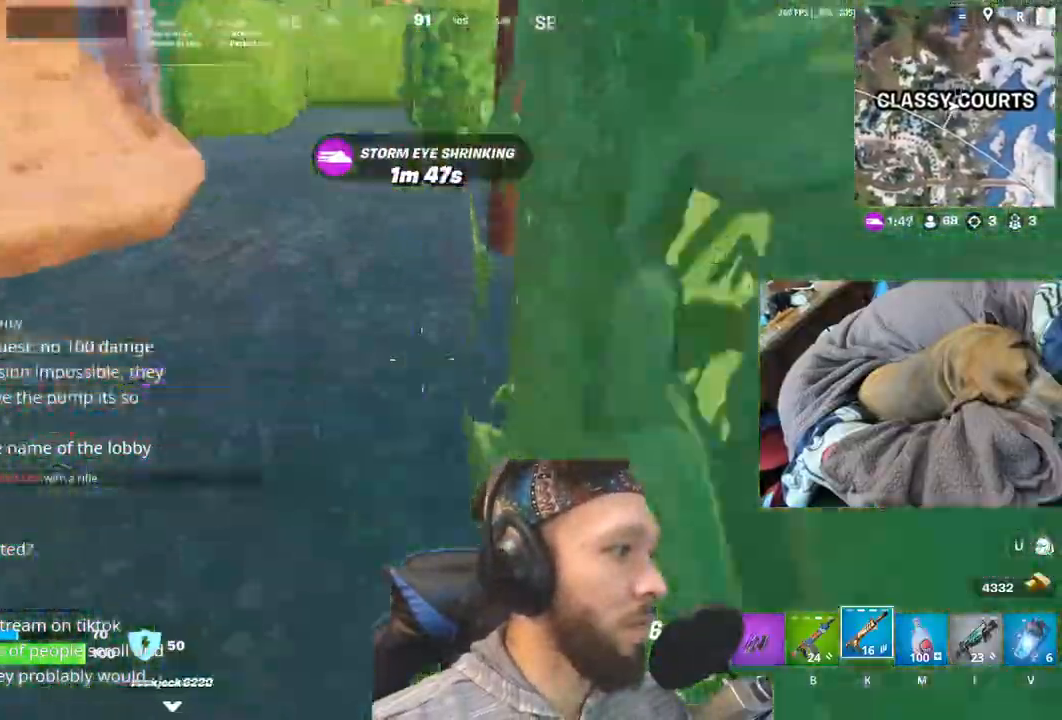
{"keys": [], "events": []}
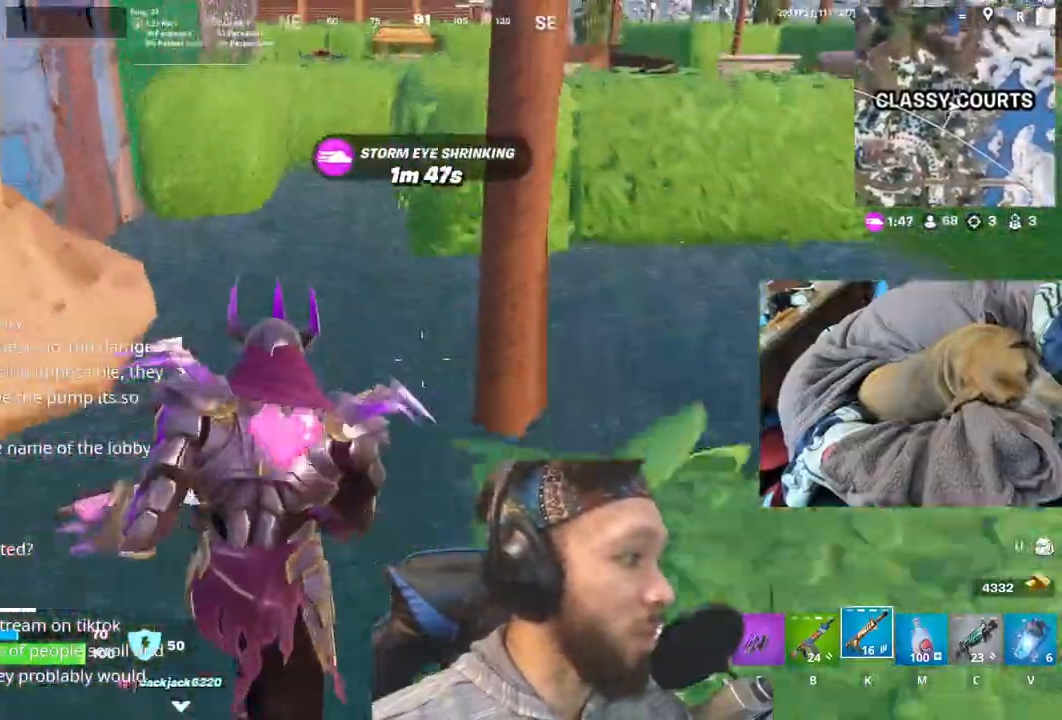
{"keys": [], "events": []}
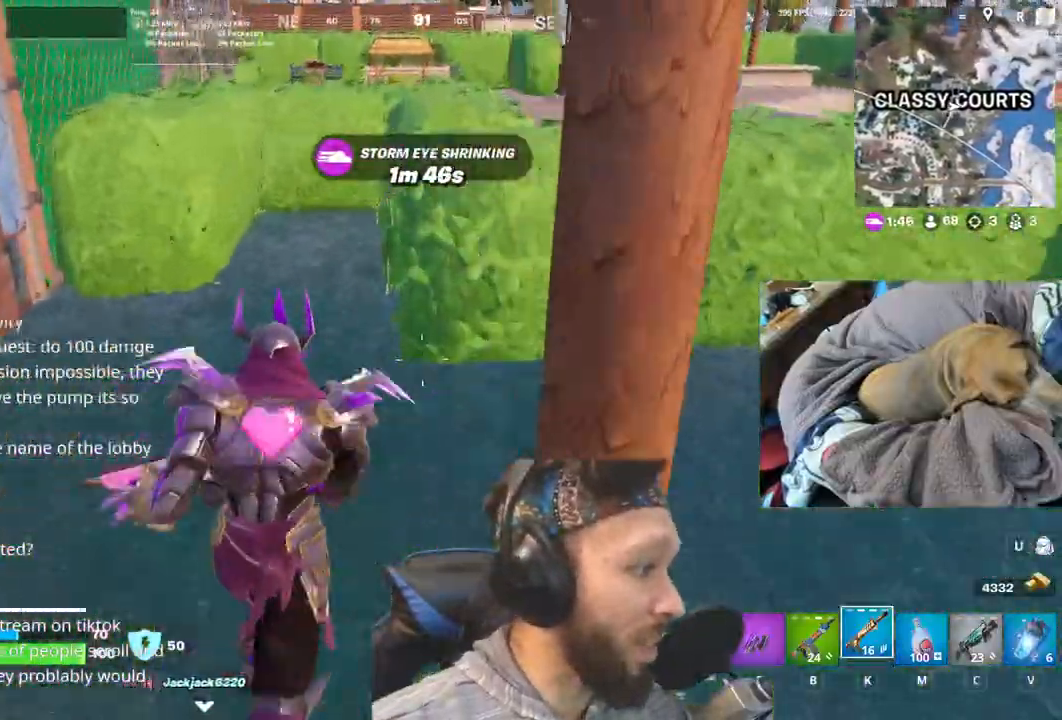
{"keys": [], "events": []}
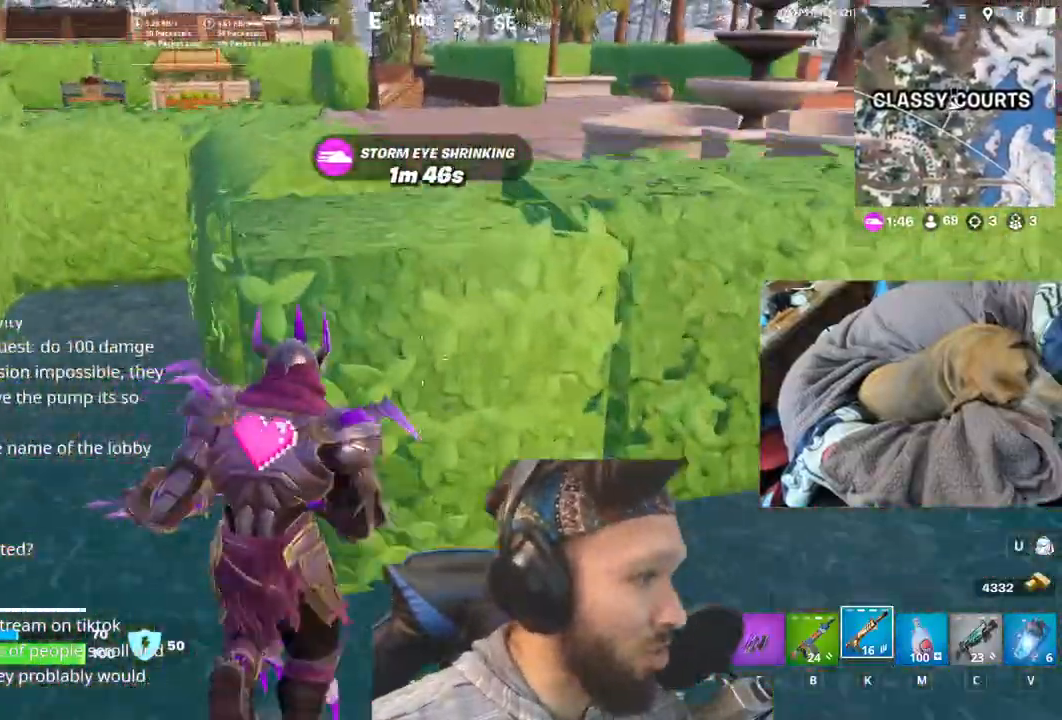
{"keys": [], "events": [[250, "space", "down"], [500, "space", "up"]]}
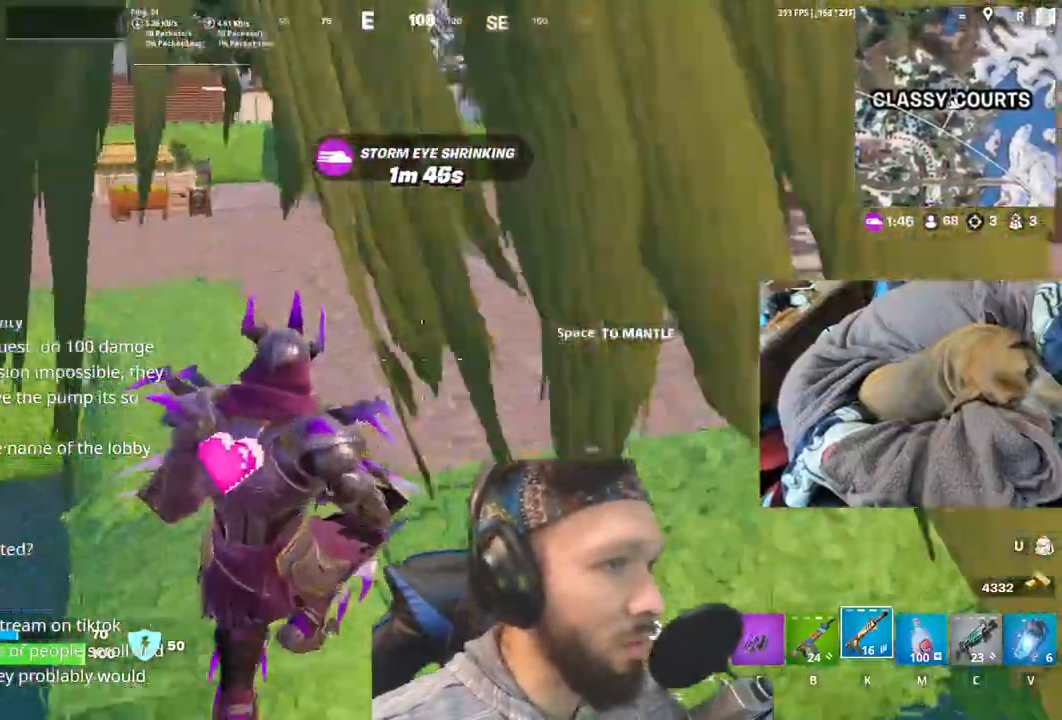
{"keys": ["space"], "events": [[500, "space", "down"]]}
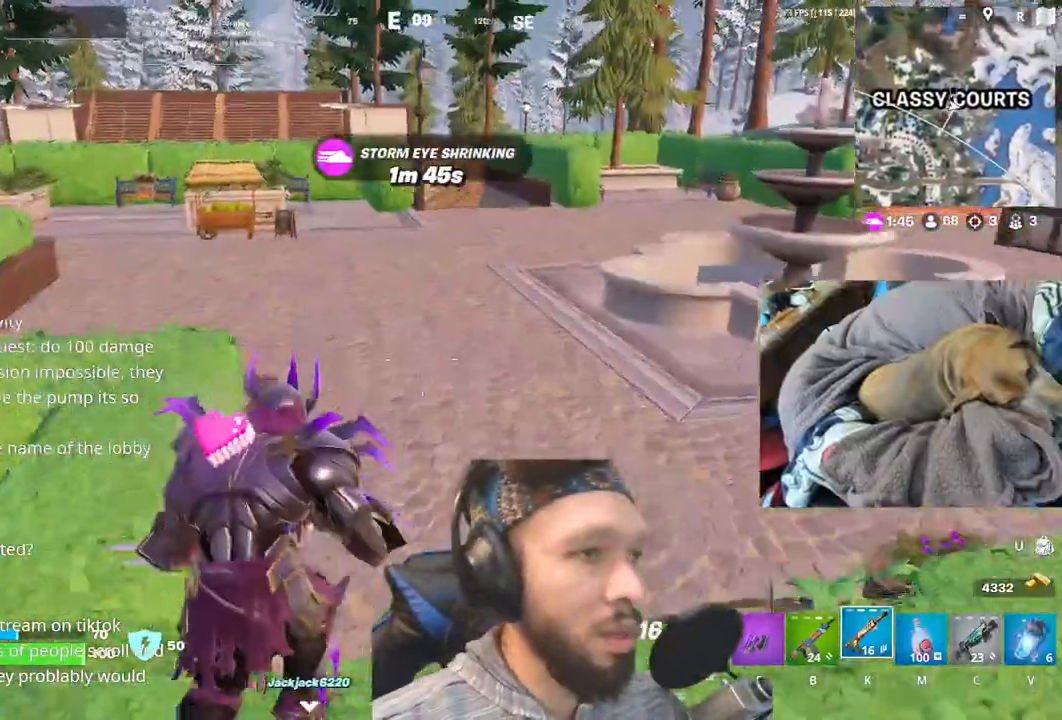
{"keys": [], "events": [[183, "space", "up"]]}
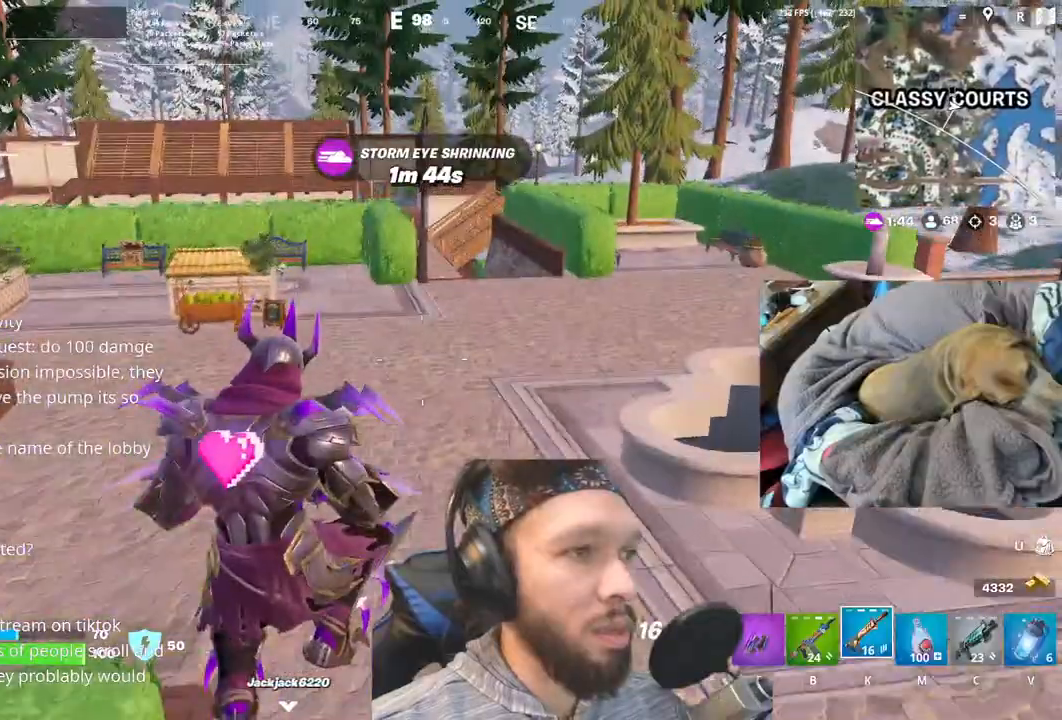
{"keys": [], "events": []}
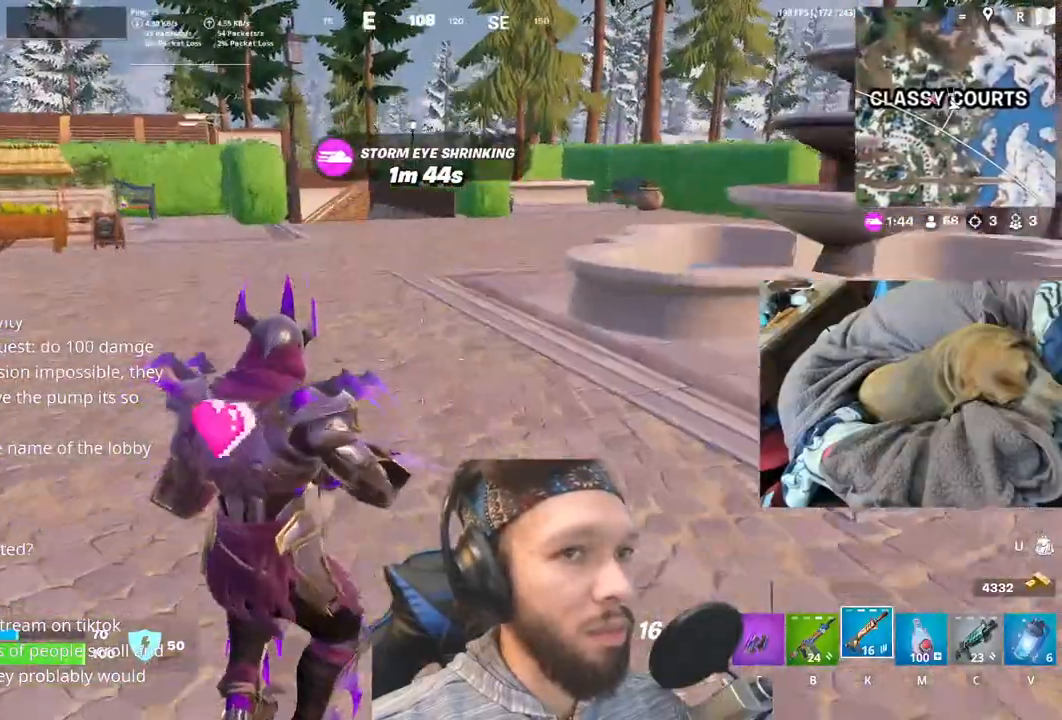
{"keys": [], "events": [[50, "space", "down"], [217, "space", "up"]]}